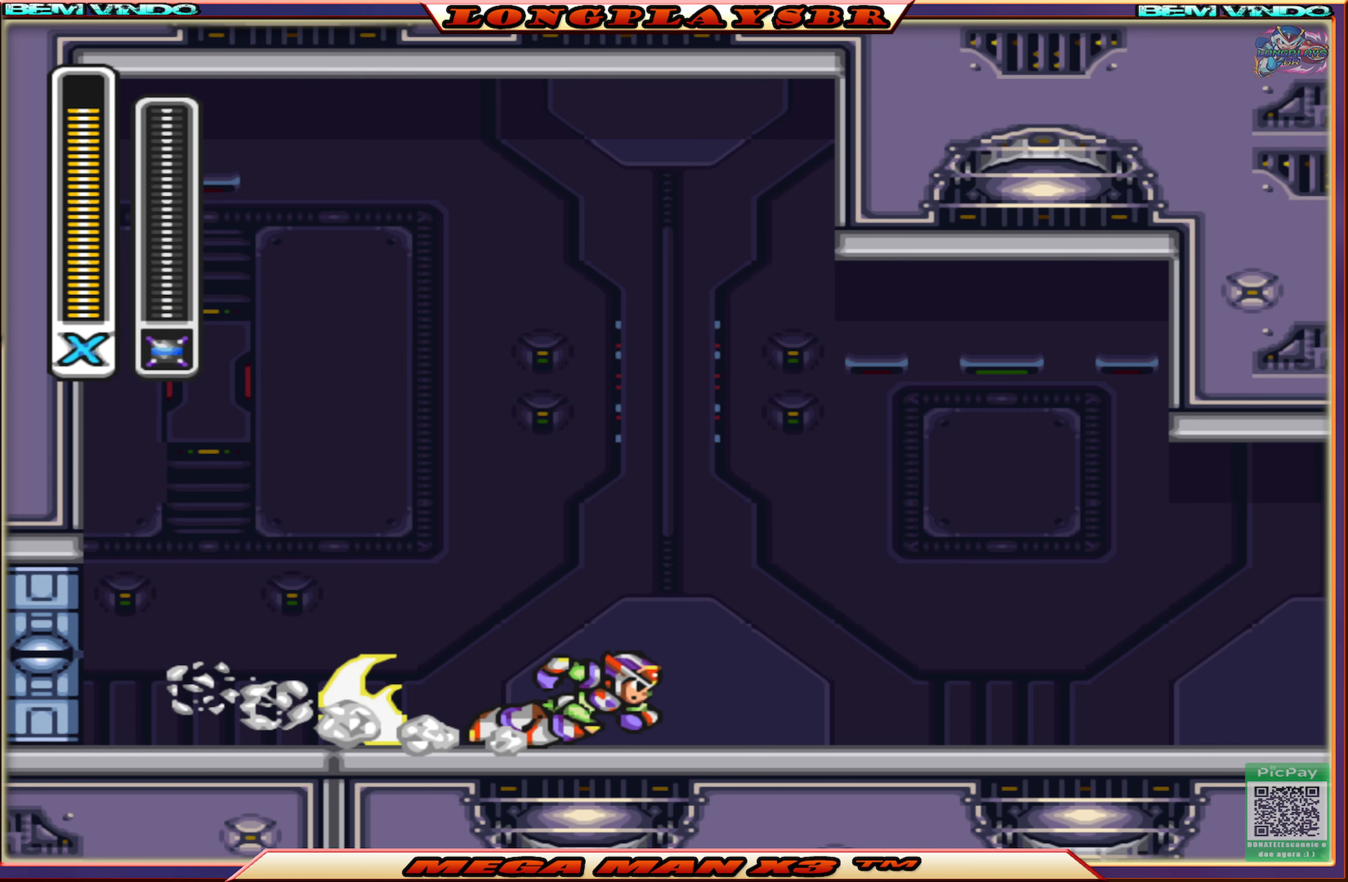
Gameplay with a controller (PlayStation layout); each line is a JSON object with the inputs held at the frame after it. "events" lists button and stick changes between this image and that frame as [ms after this image, input, new state], when the widget could be followed in between.
{"buttons": ["CIRCLE", "L1", "DPAD_RIGHT"], "left_stick": "center", "right_stick": "center", "events": [[84, "L1", "down"], [150, "L1", "up"], [167, "CIRCLE", "up"], [334, "CIRCLE", "down"], [434, "L1", "down"]]}
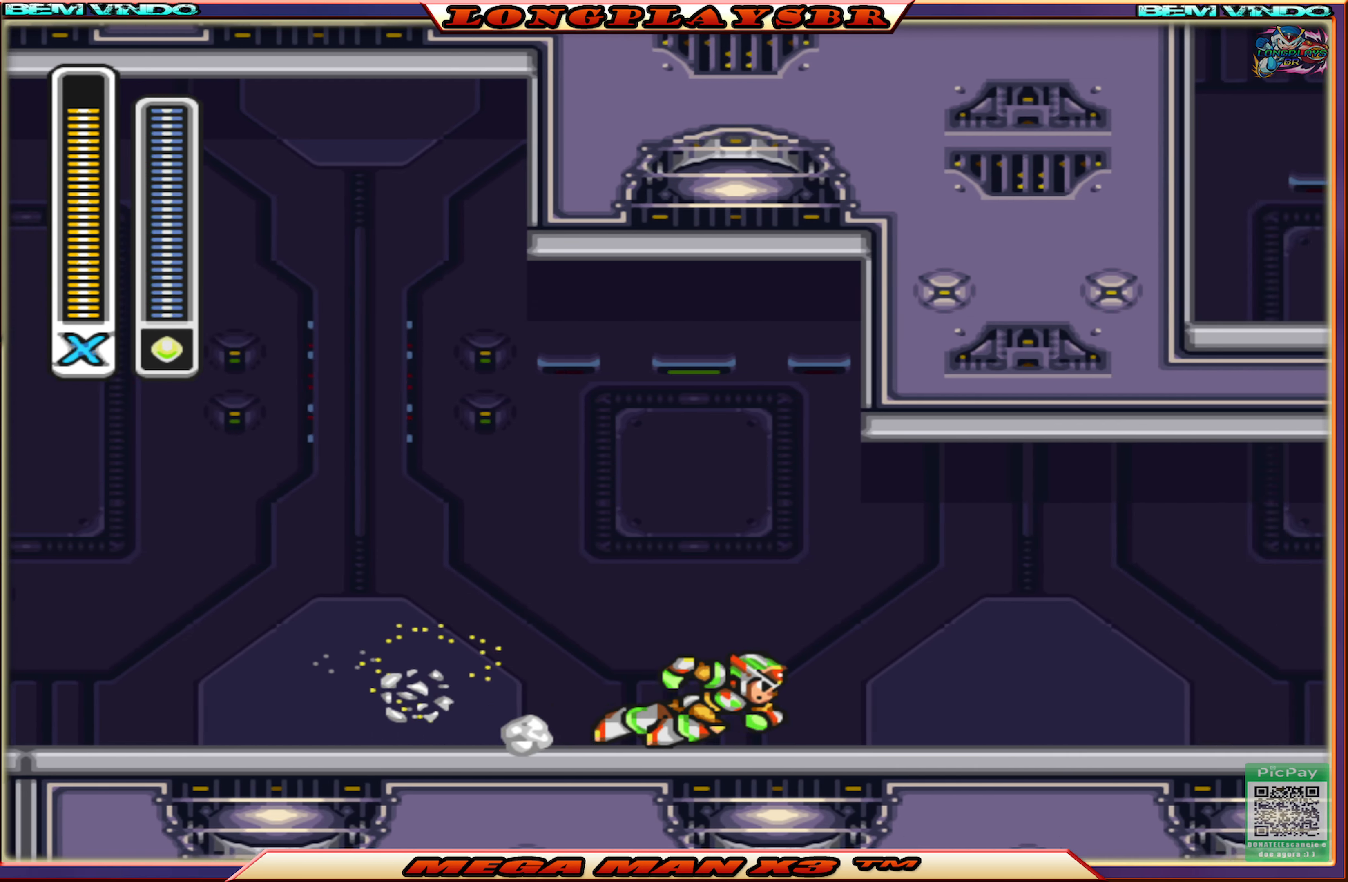
{"buttons": ["CIRCLE", "DPAD_RIGHT"], "left_stick": "center", "right_stick": "center", "events": [[50, "L1", "up"], [150, "CIRCLE", "up"], [317, "CIRCLE", "down"], [334, "L1", "down"], [417, "L1", "up"]]}
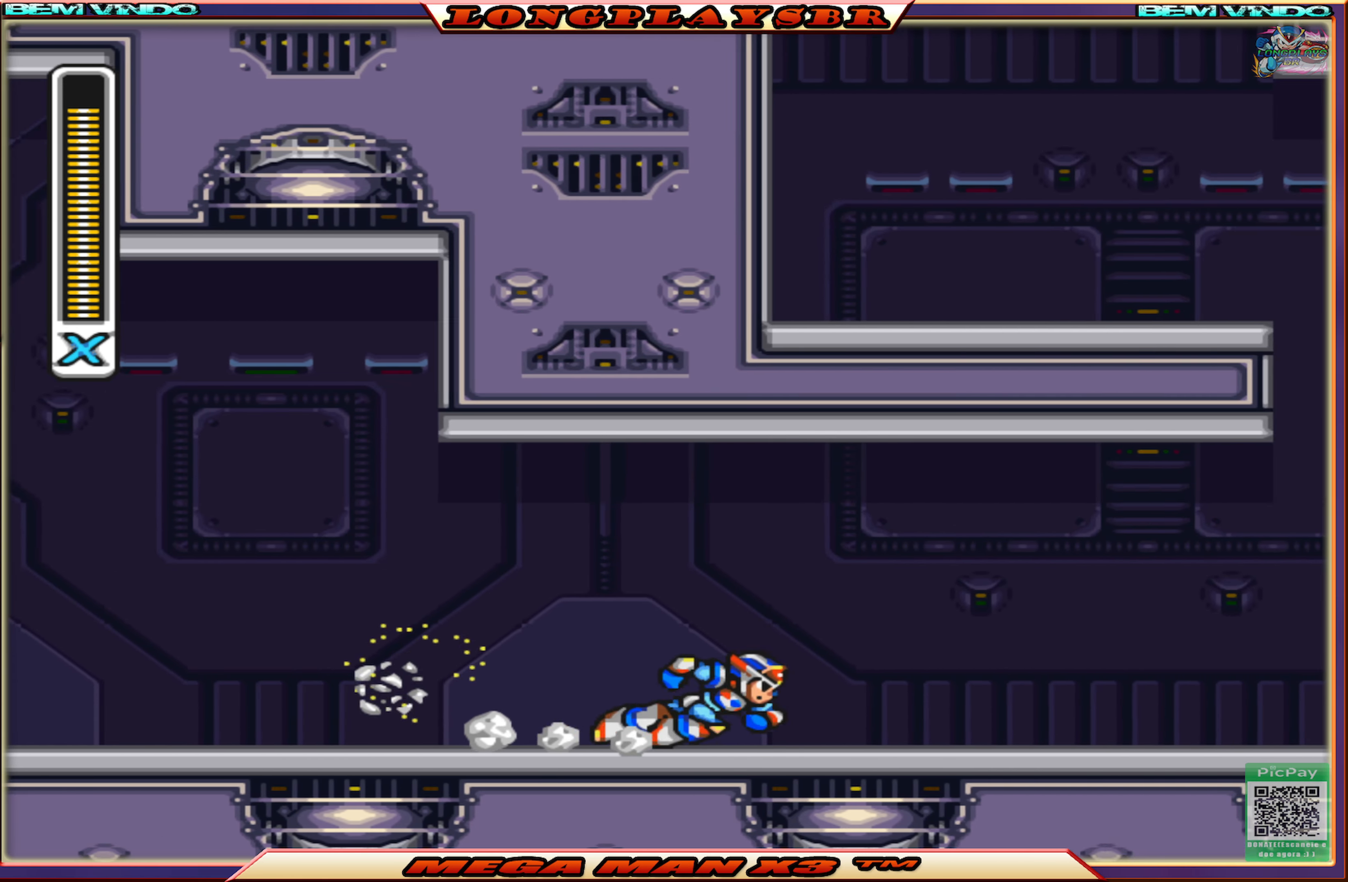
{"buttons": ["CIRCLE", "DPAD_RIGHT"], "left_stick": "center", "right_stick": "center", "events": [[50, "CIRCLE", "up"], [317, "CIRCLE", "down"]]}
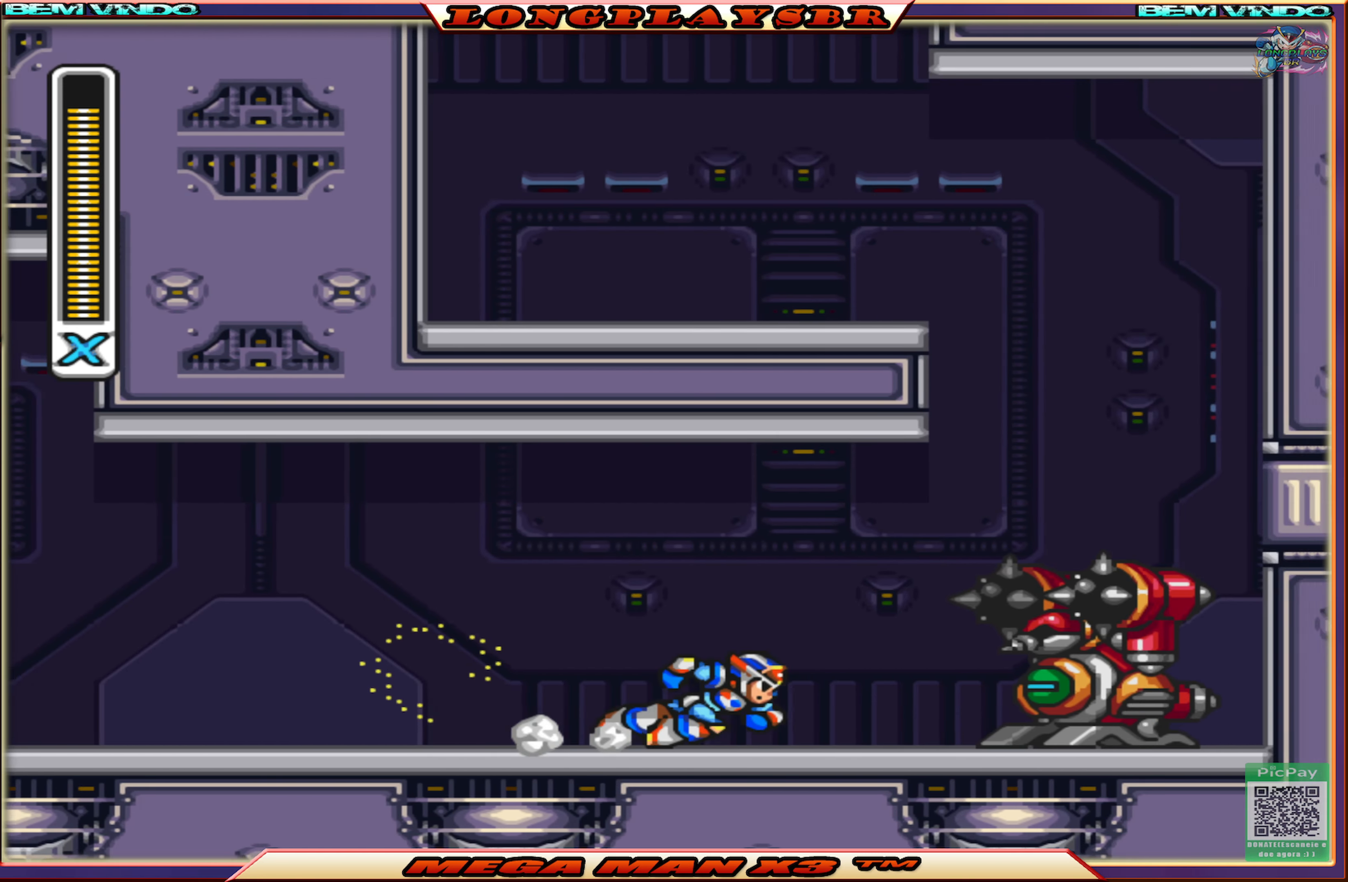
{"buttons": [], "left_stick": "center", "right_stick": "center", "events": [[100, "DPAD_RIGHT", "up"], [184, "CIRCLE", "up"]]}
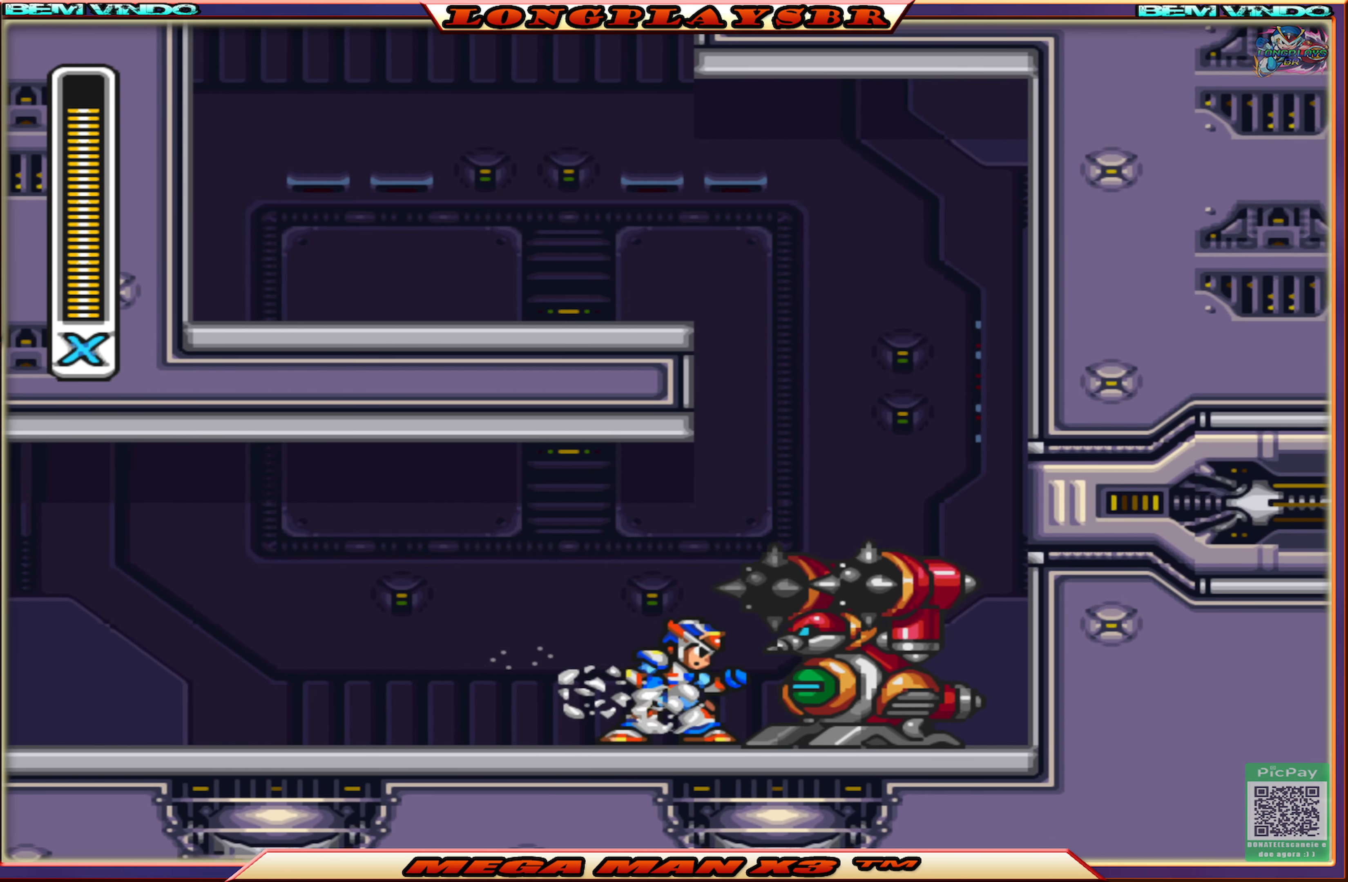
{"buttons": ["CIRCLE", "DPAD_LEFT"], "left_stick": "center", "right_stick": "center", "events": [[117, "DPAD_LEFT", "down"], [200, "CIRCLE", "down"]]}
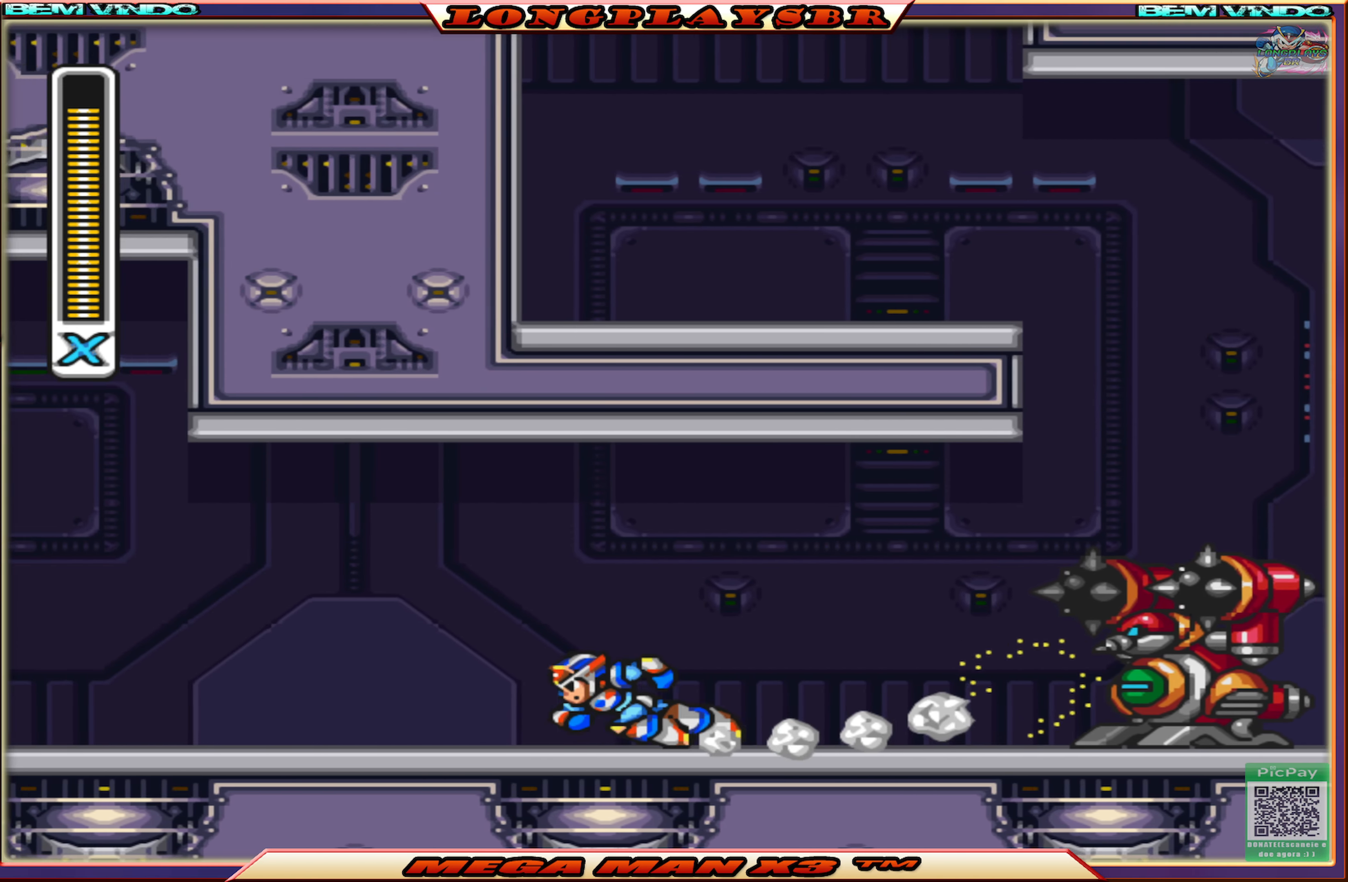
{"buttons": ["SQUARE", "DPAD_LEFT"], "left_stick": "center", "right_stick": "center", "events": [[17, "CIRCLE", "up"], [100, "CIRCLE", "down"], [334, "CIRCLE", "up"], [400, "SQUARE", "down"]]}
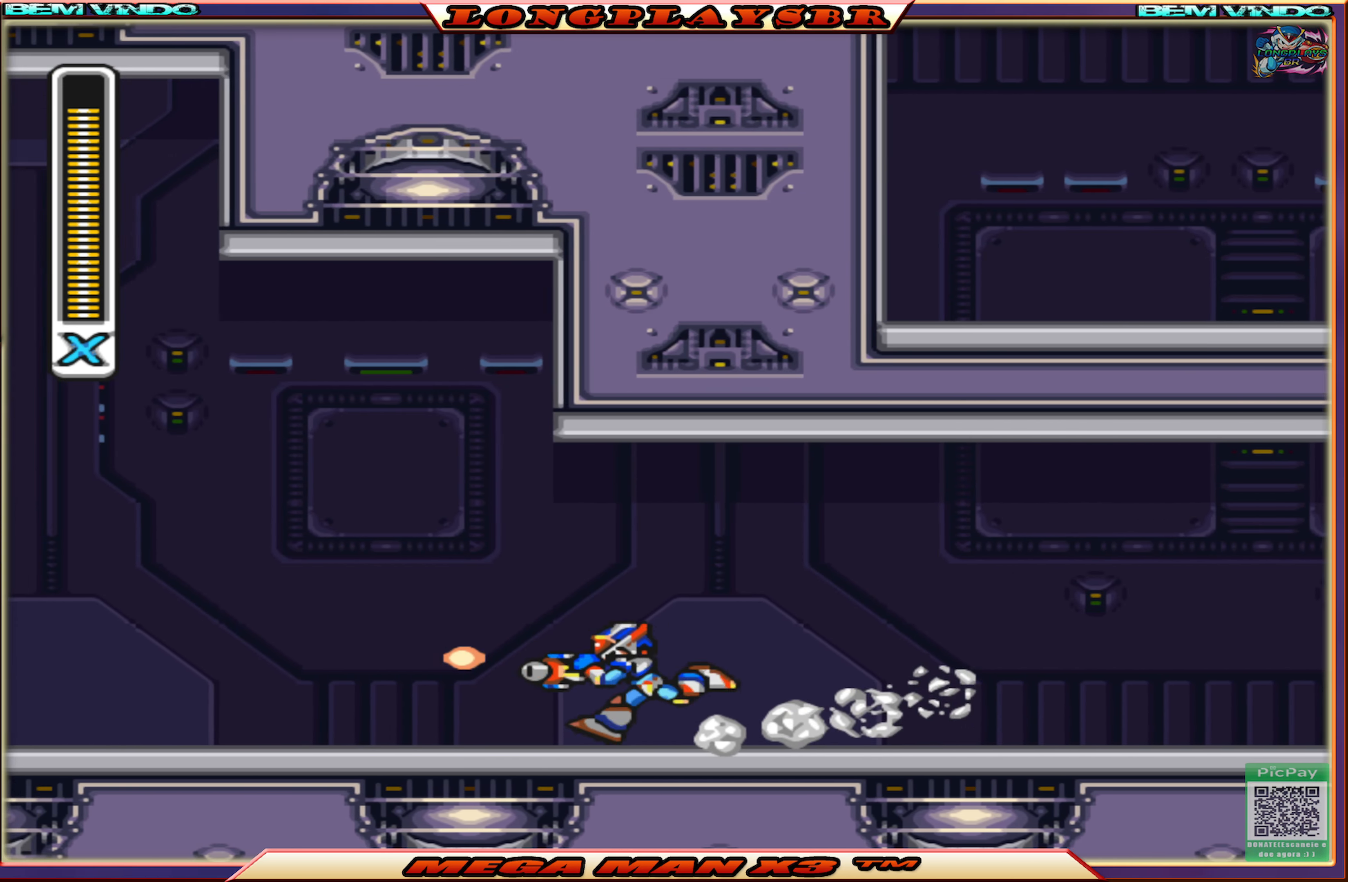
{"buttons": ["CIRCLE", "SQUARE", "DPAD_LEFT"], "left_stick": "center", "right_stick": "center", "events": [[334, "CIRCLE", "down"]]}
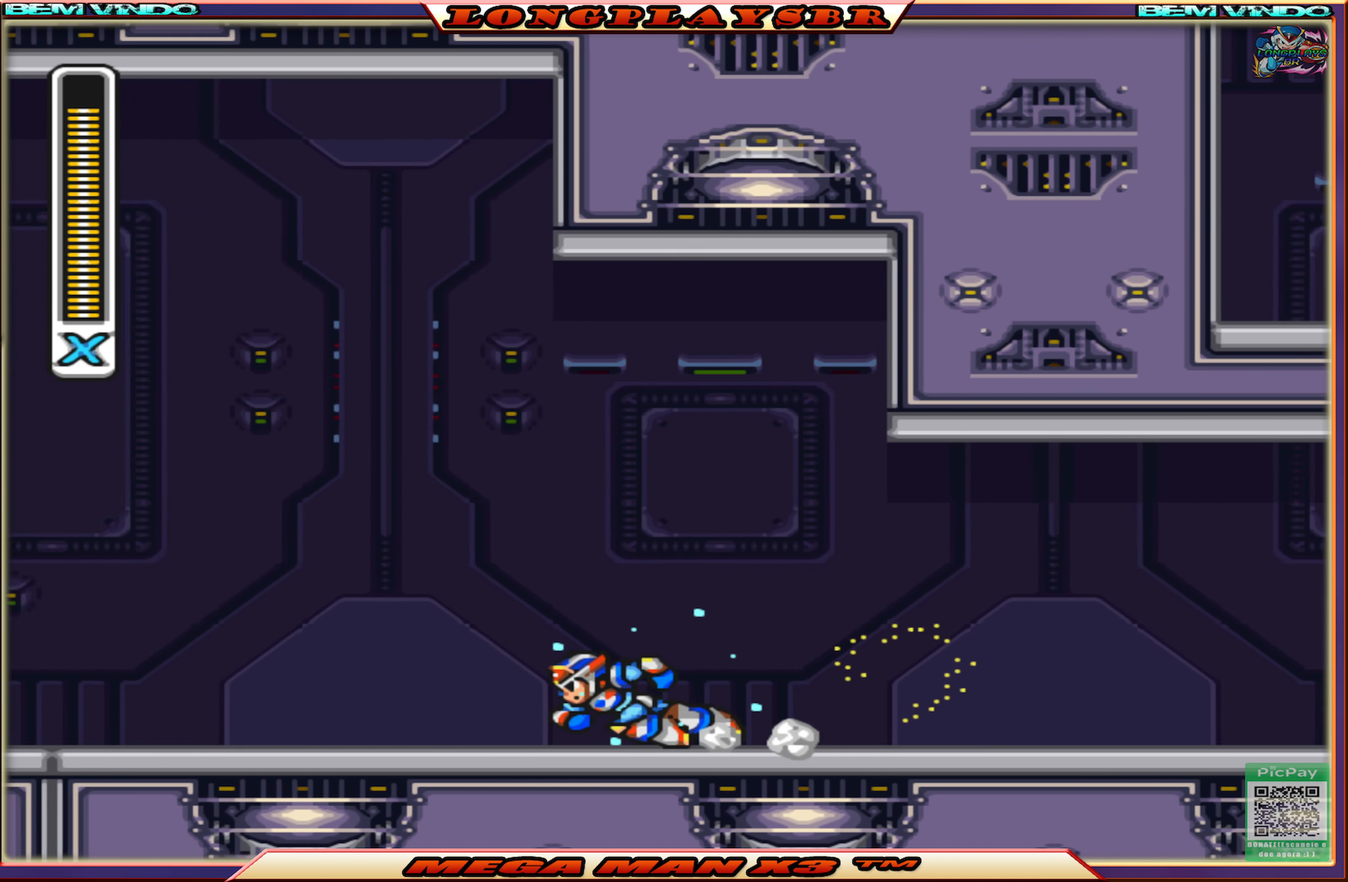
{"buttons": ["SQUARE"], "left_stick": "center", "right_stick": "center", "events": [[84, "CIRCLE", "up"], [84, "DPAD_LEFT", "up"], [84, "DPAD_UP", "down"], [117, "DPAD_RIGHT", "down"], [117, "DPAD_UP", "up"], [334, "DPAD_RIGHT", "up"]]}
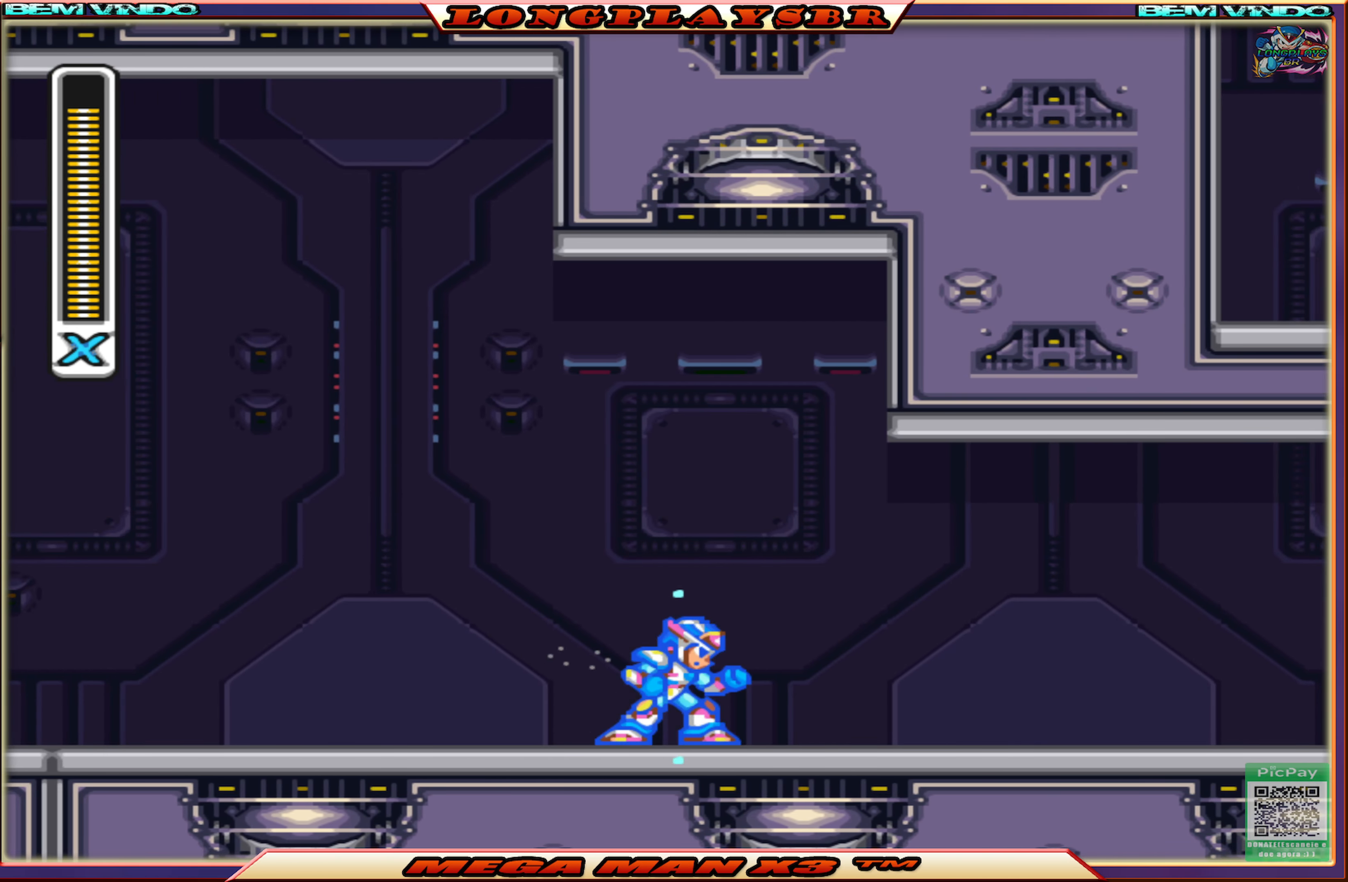
{"buttons": ["SQUARE"], "left_stick": "center", "right_stick": "center", "events": [[234, "DPAD_RIGHT", "down"], [400, "DPAD_RIGHT", "up"]]}
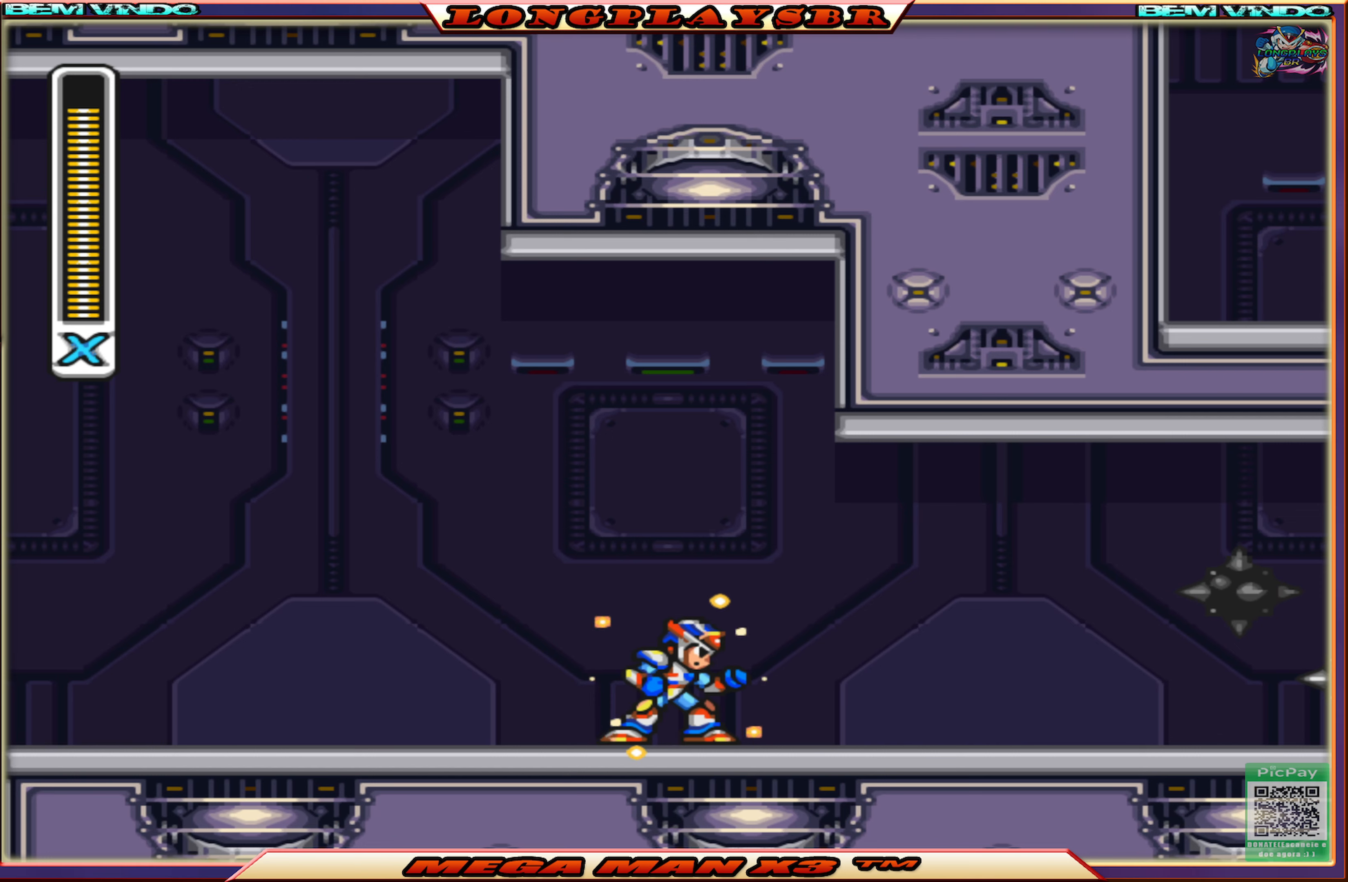
{"buttons": ["SQUARE", "DPAD_RIGHT"], "left_stick": "center", "right_stick": "center", "events": [[400, "DPAD_RIGHT", "down"]]}
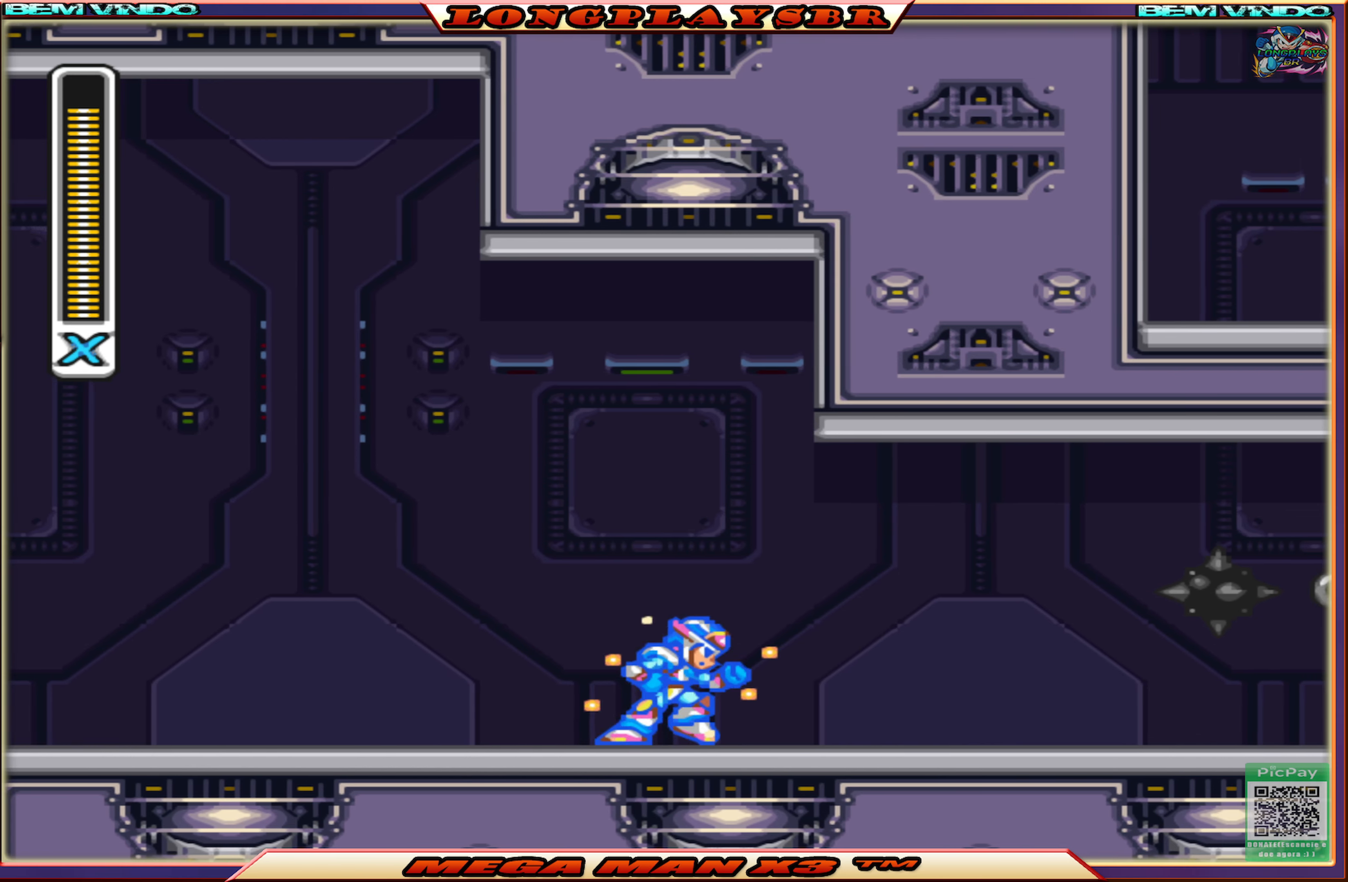
{"buttons": ["SQUARE"], "left_stick": "center", "right_stick": "center", "events": [[133, "DPAD_RIGHT", "up"], [250, "DPAD_RIGHT", "down"], [433, "DPAD_RIGHT", "up"]]}
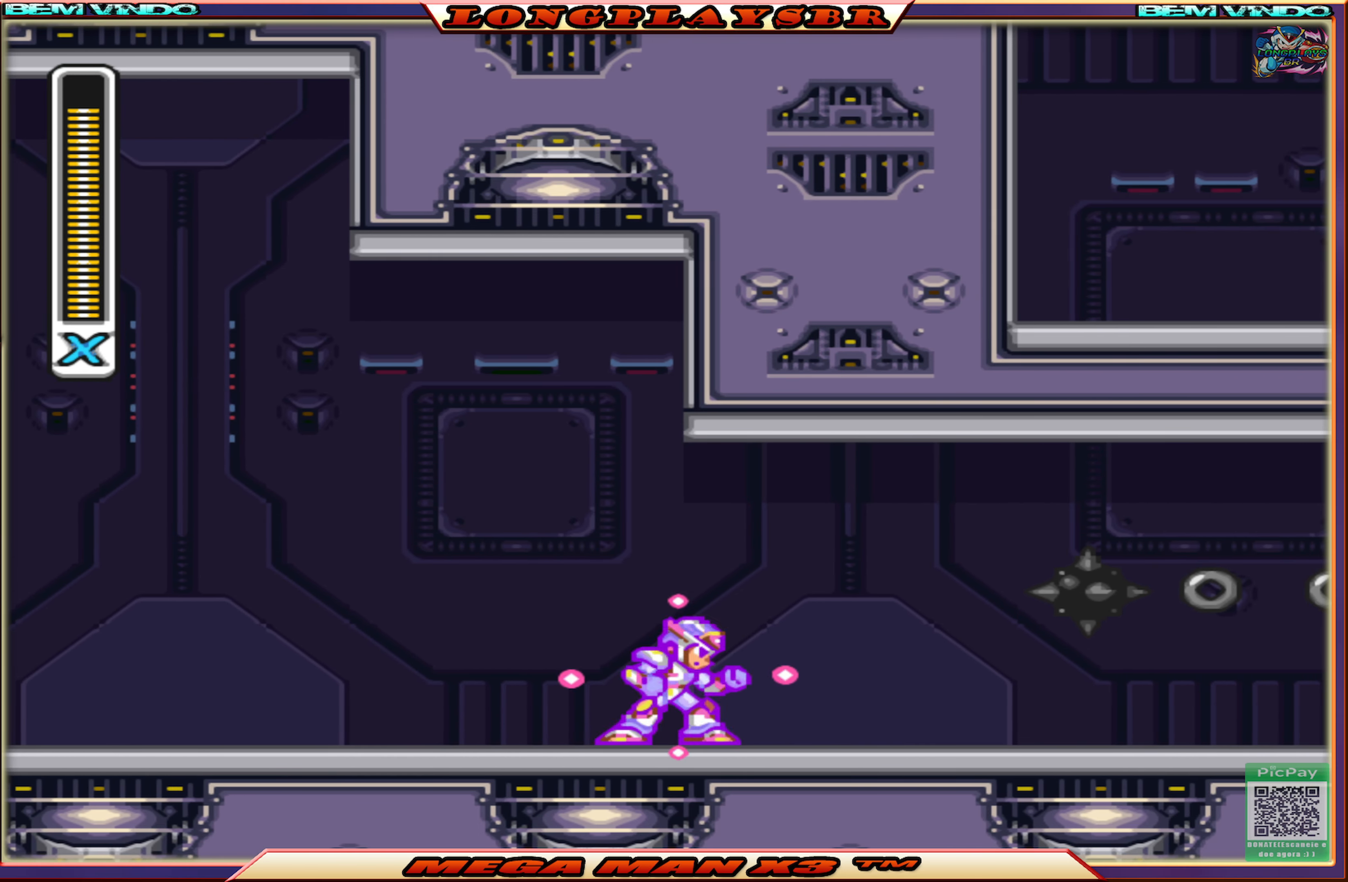
{"buttons": ["SQUARE", "DPAD_RIGHT"], "left_stick": "center", "right_stick": "center", "events": [[83, "DPAD_RIGHT", "down"], [200, "DPAD_RIGHT", "up"], [483, "DPAD_RIGHT", "down"]]}
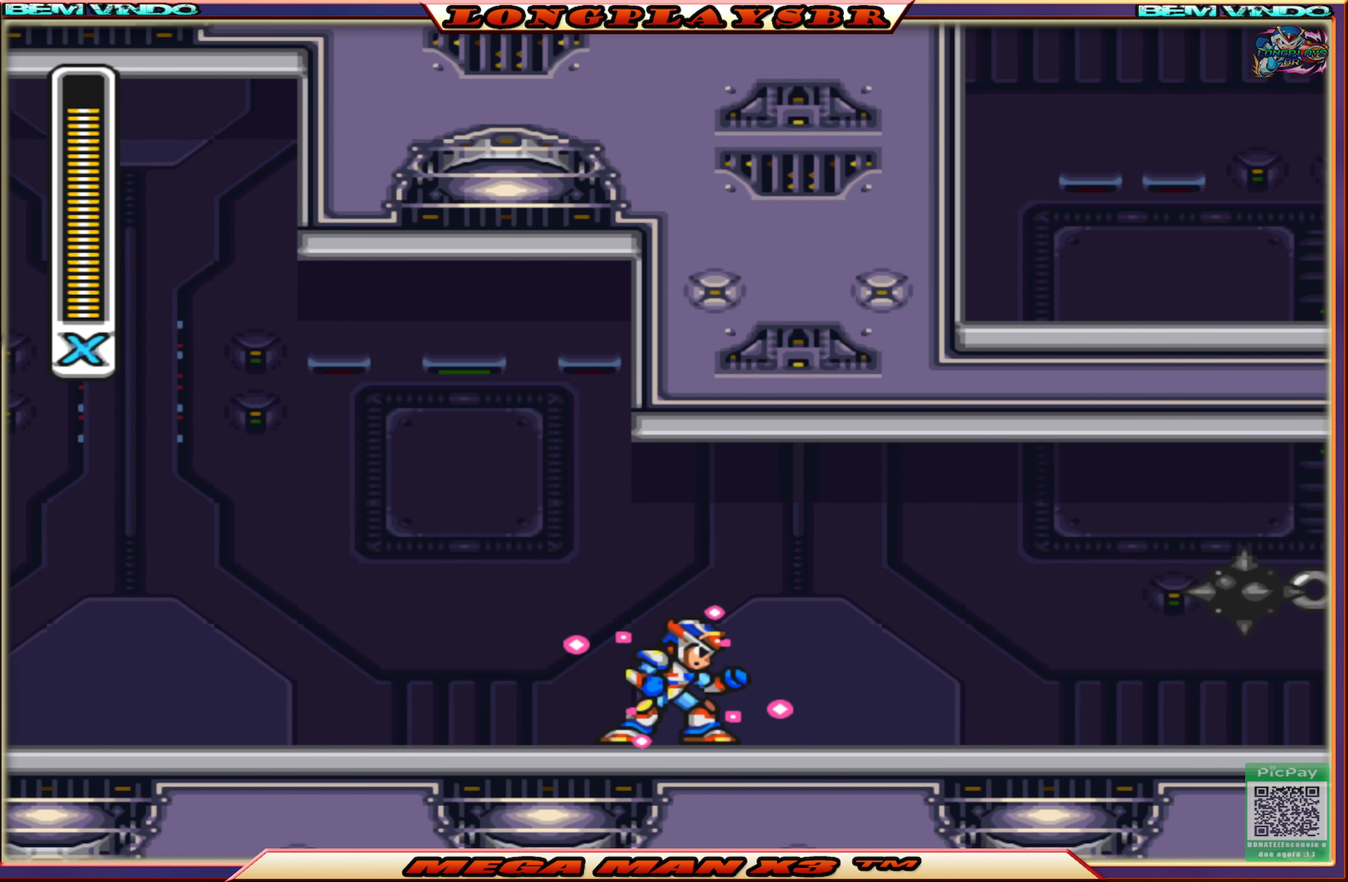
{"buttons": ["SQUARE", "DPAD_RIGHT"], "left_stick": "center", "right_stick": "center", "events": [[266, "CIRCLE", "down"], [466, "CIRCLE", "up"]]}
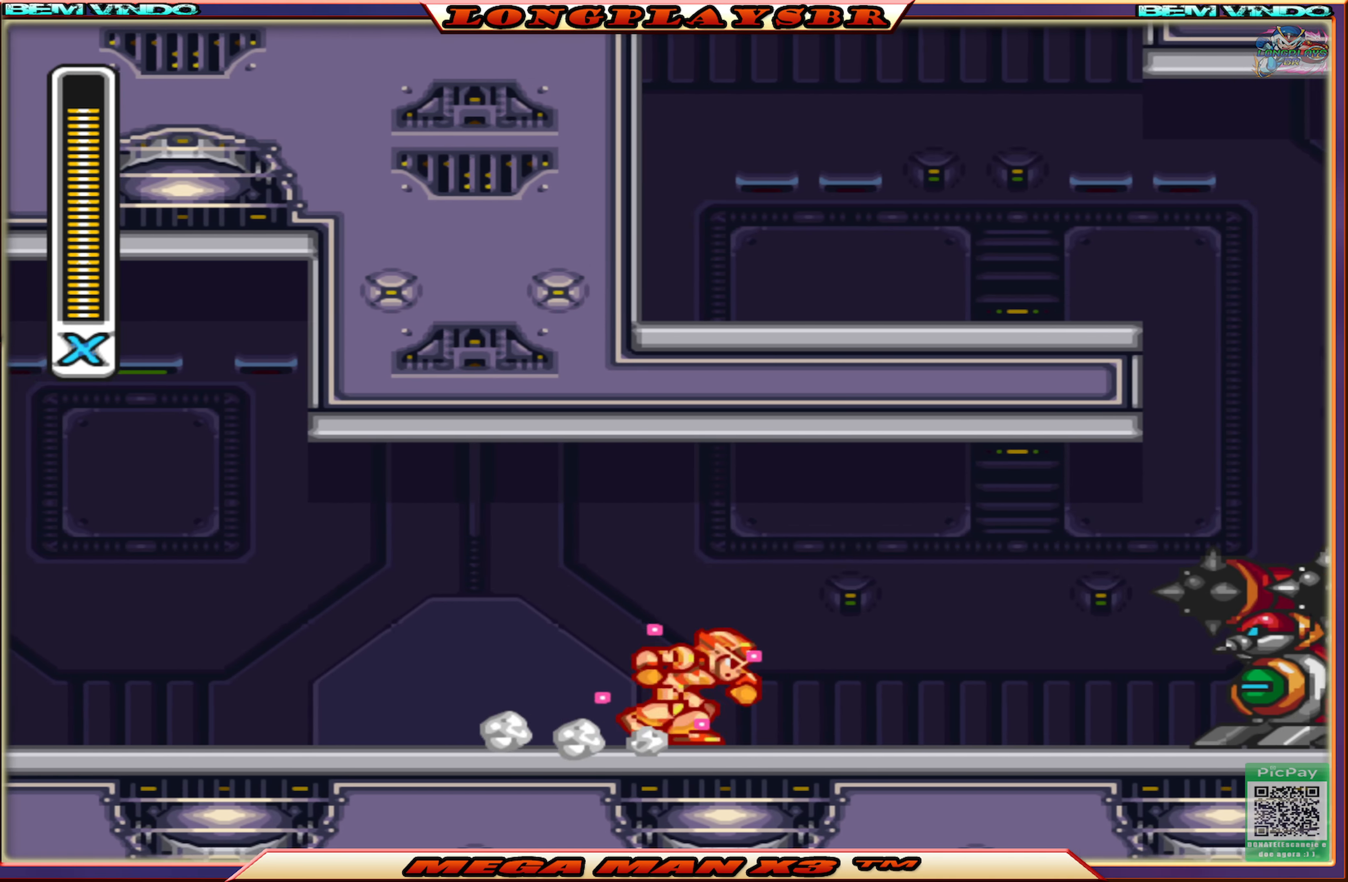
{"buttons": [], "left_stick": "center", "right_stick": "center", "events": [[133, "CIRCLE", "down"], [466, "CIRCLE", "up"], [500, "DPAD_RIGHT", "up"], [500, "SQUARE", "up"]]}
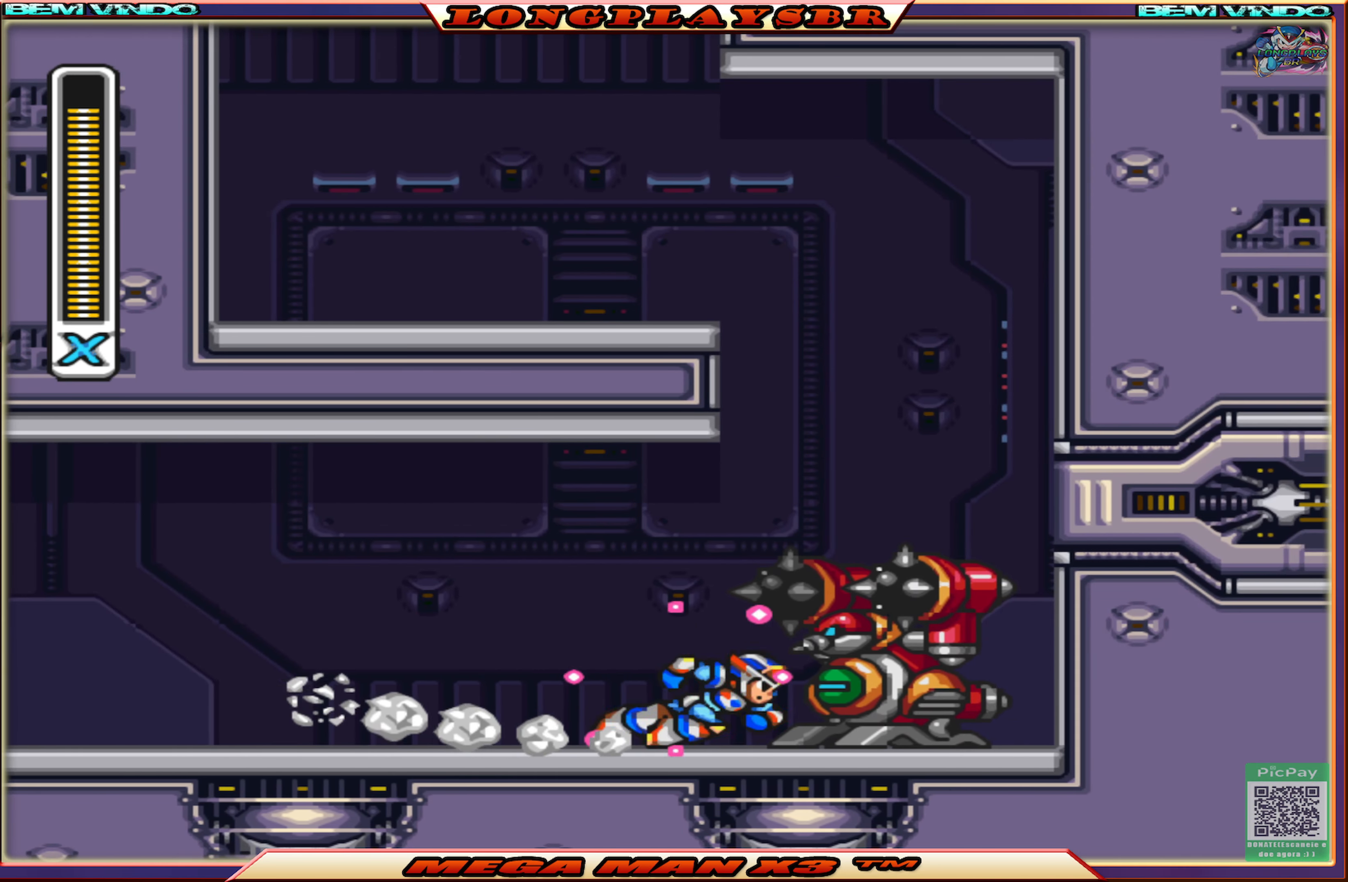
{"buttons": [], "left_stick": "center", "right_stick": "center", "events": [[66, "SQUARE", "down"], [183, "SQUARE", "up"], [233, "SQUARE", "down"], [333, "SQUARE", "up"], [383, "SQUARE", "down"], [500, "SQUARE", "up"]]}
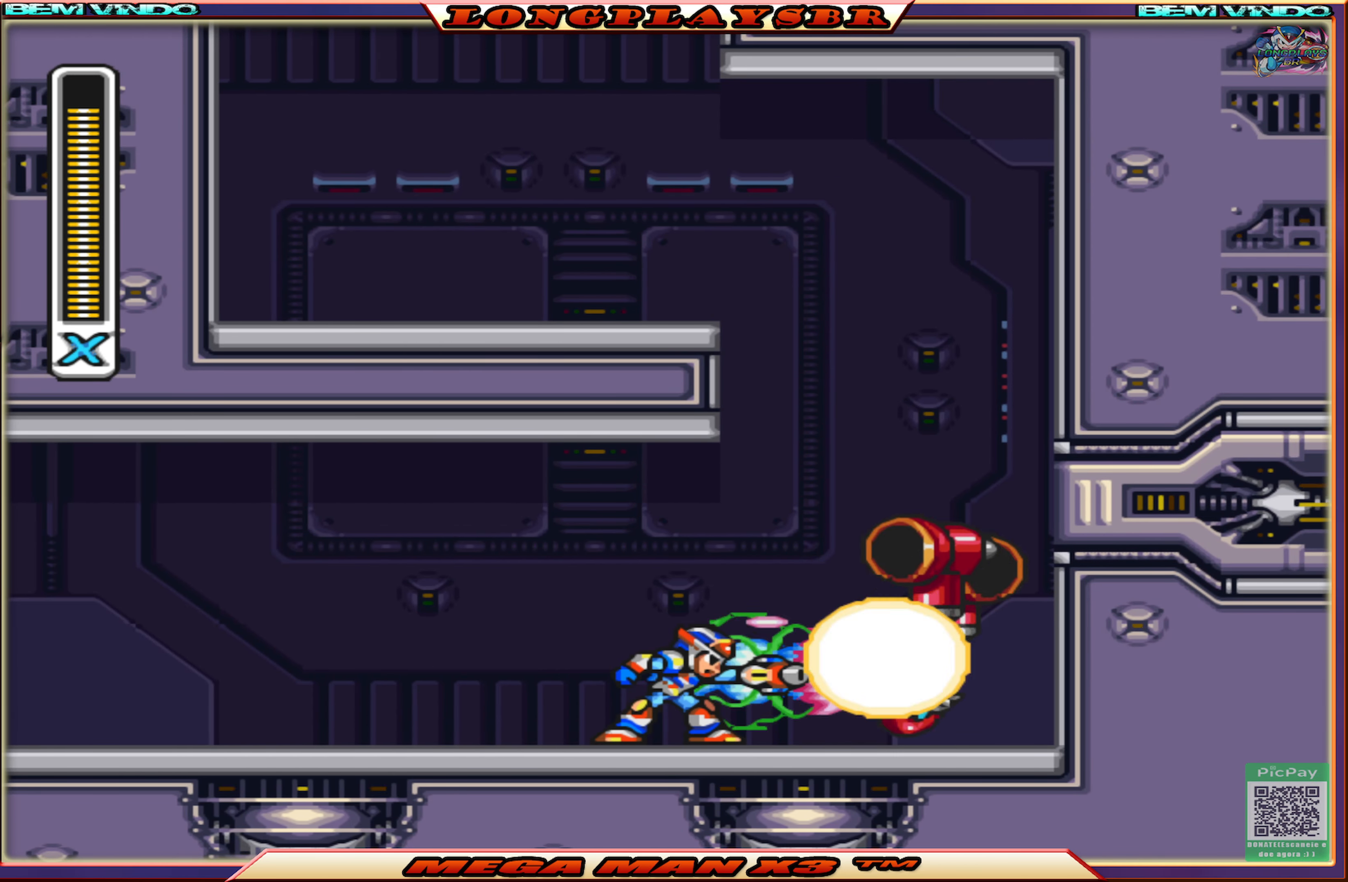
{"buttons": ["CIRCLE", "DPAD_RIGHT"], "left_stick": "center", "right_stick": "center", "events": [[33, "SQUARE", "down"], [150, "SQUARE", "up"], [316, "DPAD_RIGHT", "down"], [416, "CIRCLE", "down"]]}
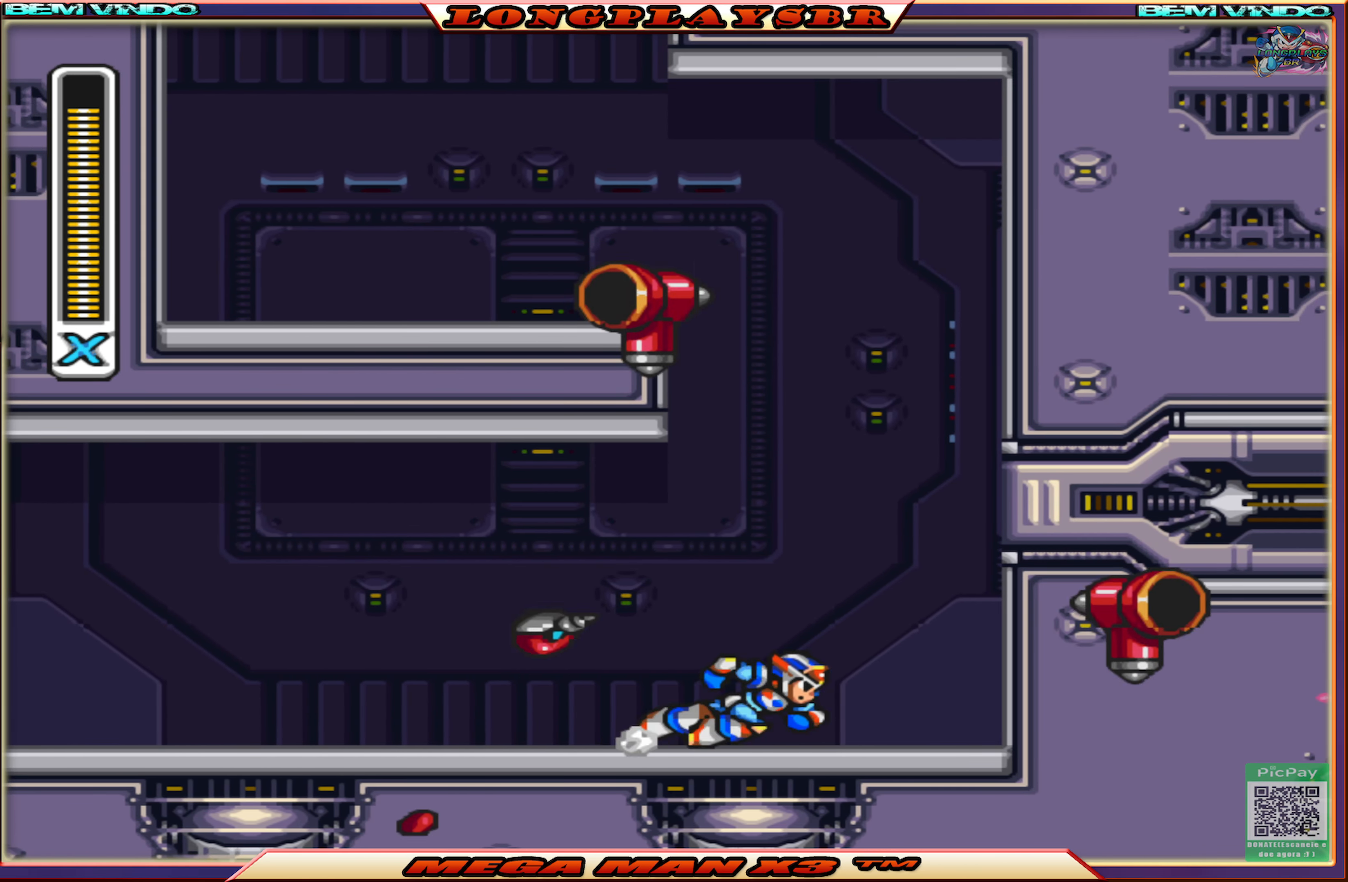
{"buttons": ["CROSS", "CIRCLE", "DPAD_RIGHT"], "left_stick": "center", "right_stick": "center", "events": [[33, "CROSS", "down"], [216, "CROSS", "up"], [233, "CIRCLE", "up"], [283, "CIRCLE", "down"], [300, "CROSS", "down"]]}
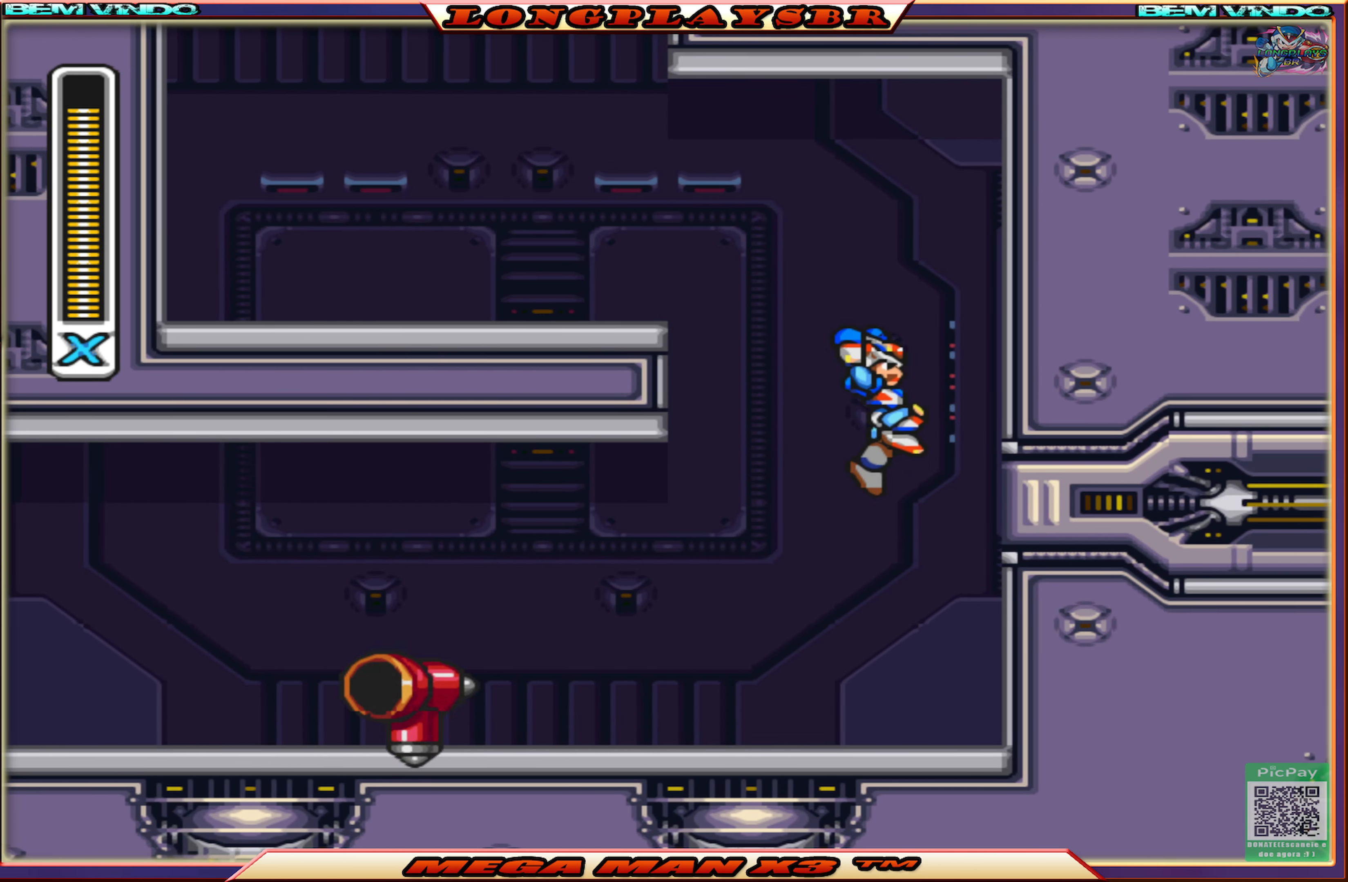
{"buttons": ["DPAD_LEFT"], "left_stick": "center", "right_stick": "center", "events": [[33, "CIRCLE", "up"], [33, "CROSS", "up"], [100, "CIRCLE", "down"], [100, "CROSS", "down"], [216, "DPAD_RIGHT", "up"], [266, "DPAD_LEFT", "down"], [433, "CIRCLE", "up"], [433, "CROSS", "up"]]}
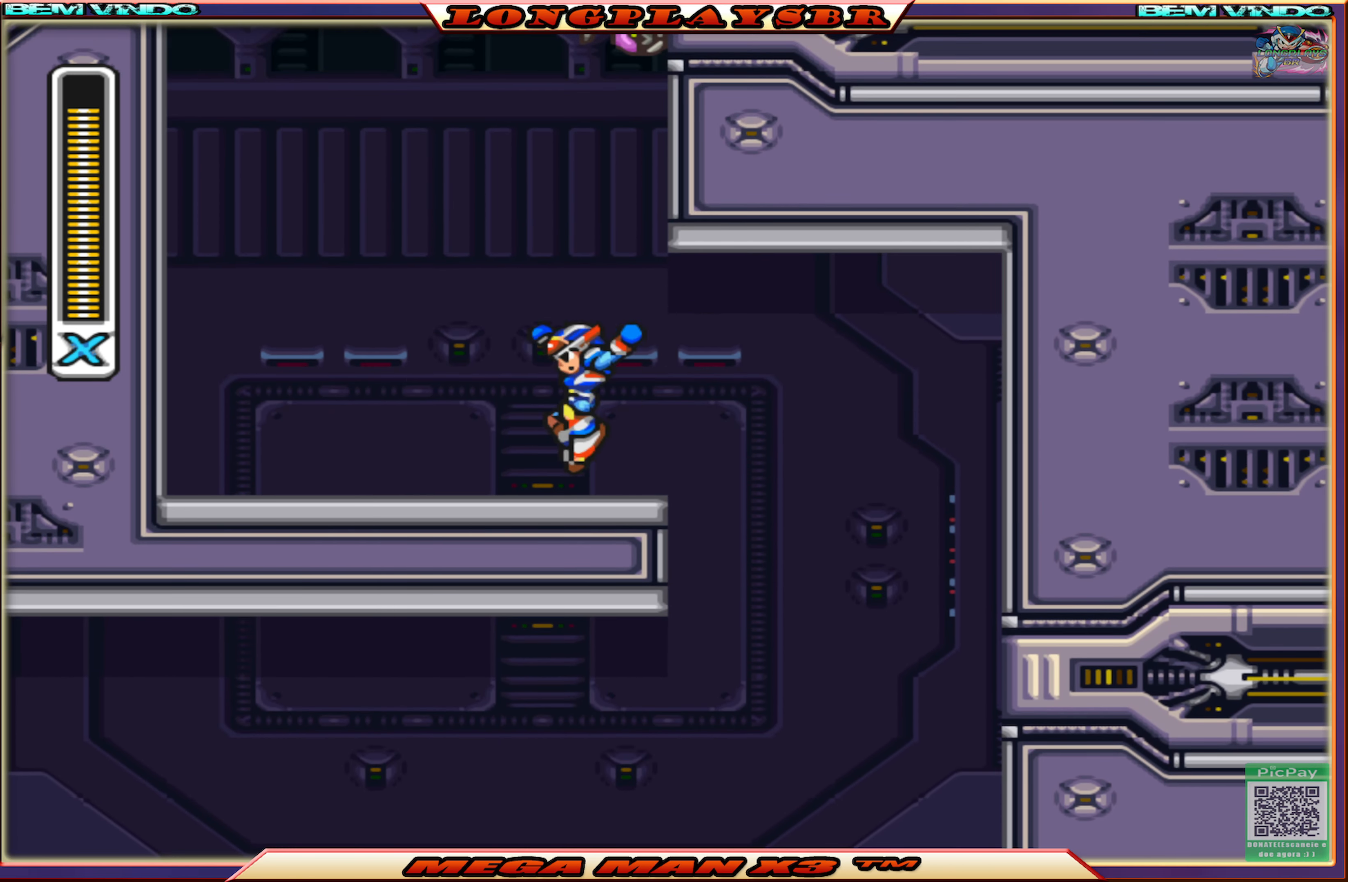
{"buttons": ["DPAD_LEFT"], "left_stick": "center", "right_stick": "center", "events": [[216, "CIRCLE", "down"], [216, "CROSS", "down"], [450, "CIRCLE", "up"], [450, "CROSS", "up"]]}
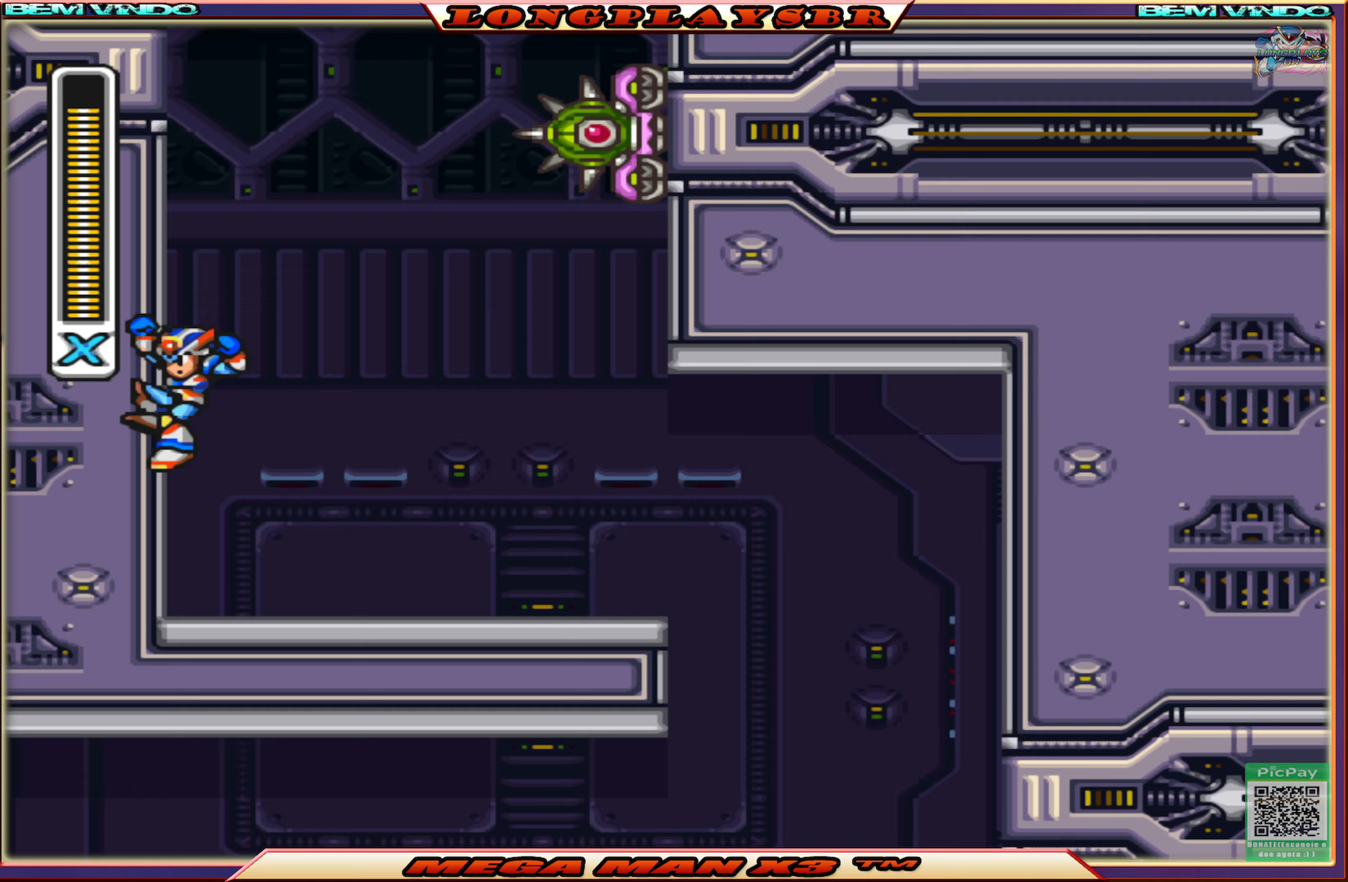
{"buttons": ["SQUARE", "DPAD_LEFT"], "left_stick": "center", "right_stick": "center", "events": [[17, "CROSS", "down"], [267, "SQUARE", "down"], [317, "CROSS", "up"], [400, "SQUARE", "up"], [450, "SQUARE", "down"]]}
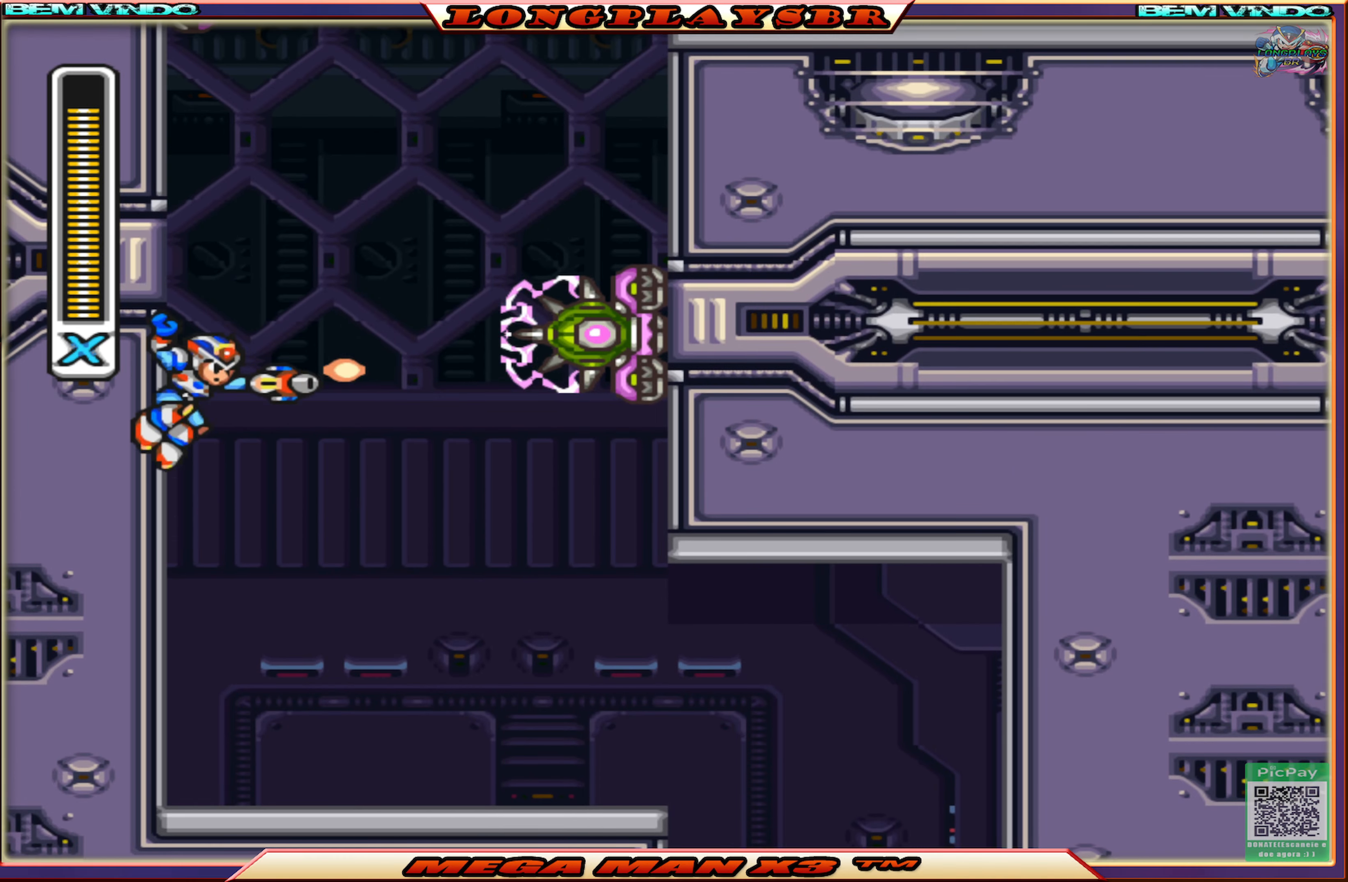
{"buttons": ["CROSS", "SQUARE", "DPAD_LEFT"], "left_stick": "center", "right_stick": "center", "events": [[67, "SQUARE", "up"], [100, "SQUARE", "down"], [300, "CROSS", "down"]]}
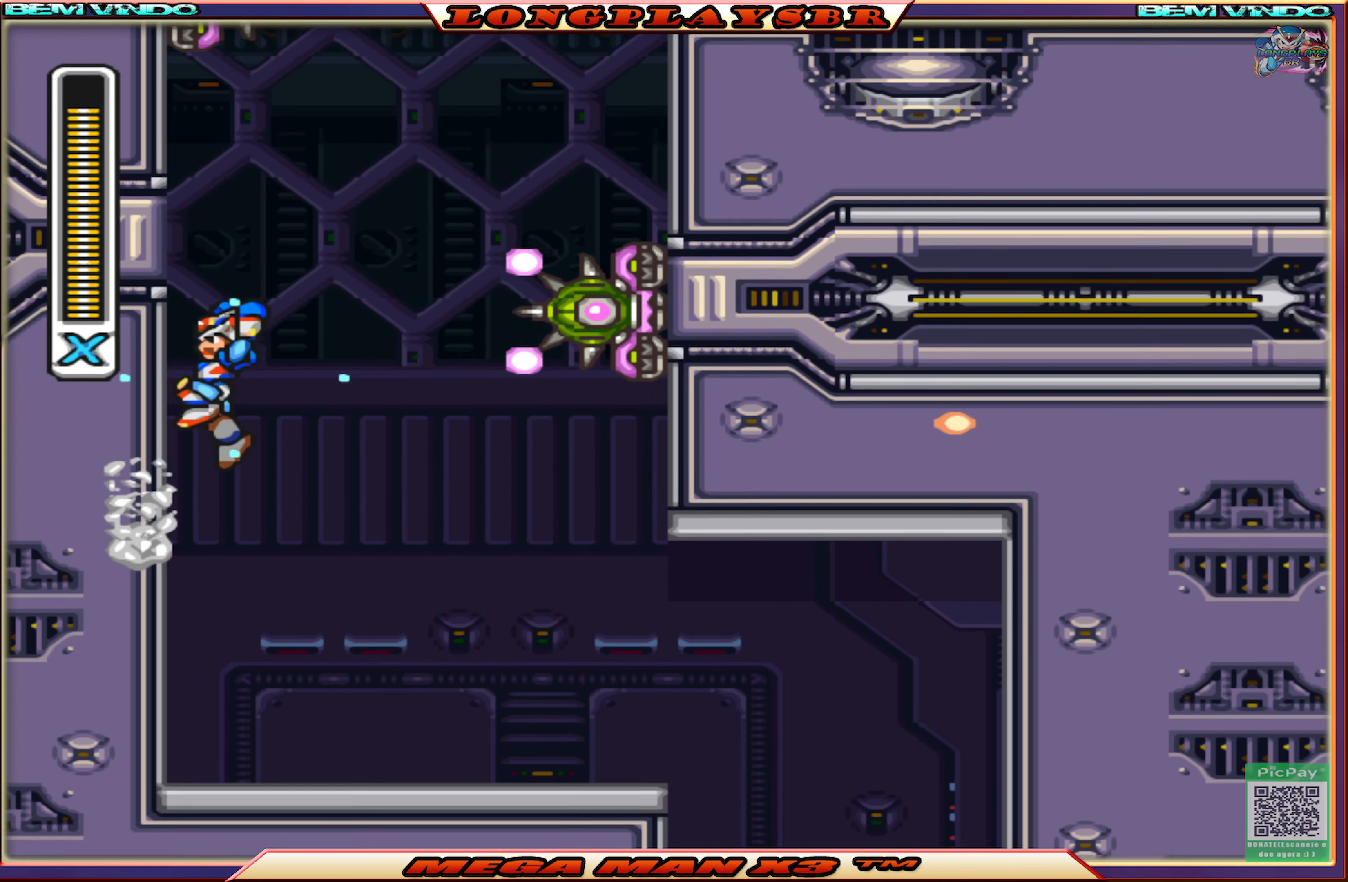
{"buttons": ["SQUARE"], "left_stick": "center", "right_stick": "center", "events": [[50, "CROSS", "up"], [133, "DPAD_LEFT", "up"], [233, "DPAD_RIGHT", "down"], [317, "DPAD_RIGHT", "up"]]}
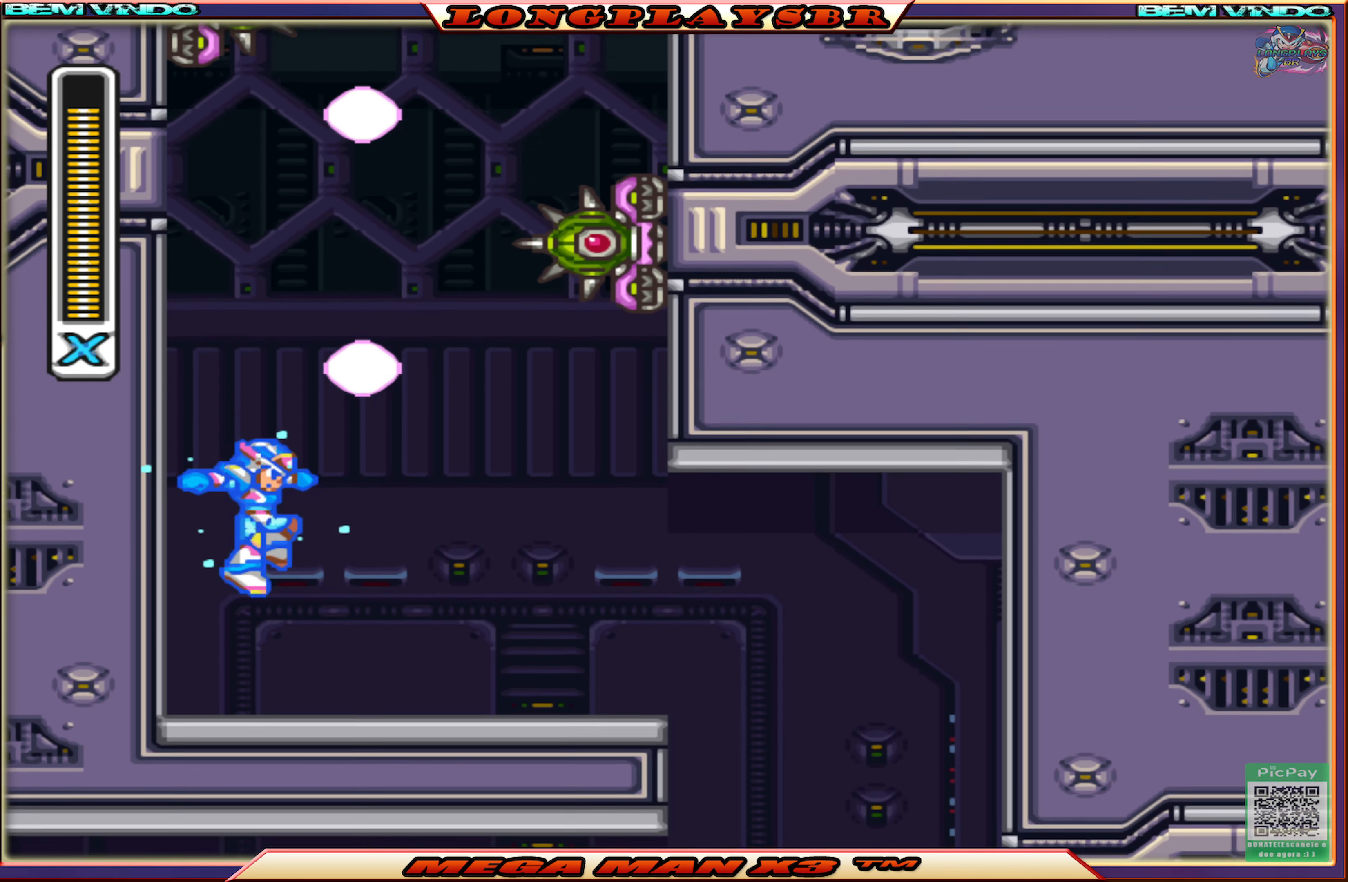
{"buttons": ["CROSS", "SQUARE"], "left_stick": "center", "right_stick": "center", "events": [[150, "DPAD_RIGHT", "down"], [283, "DPAD_RIGHT", "up"], [483, "CROSS", "down"]]}
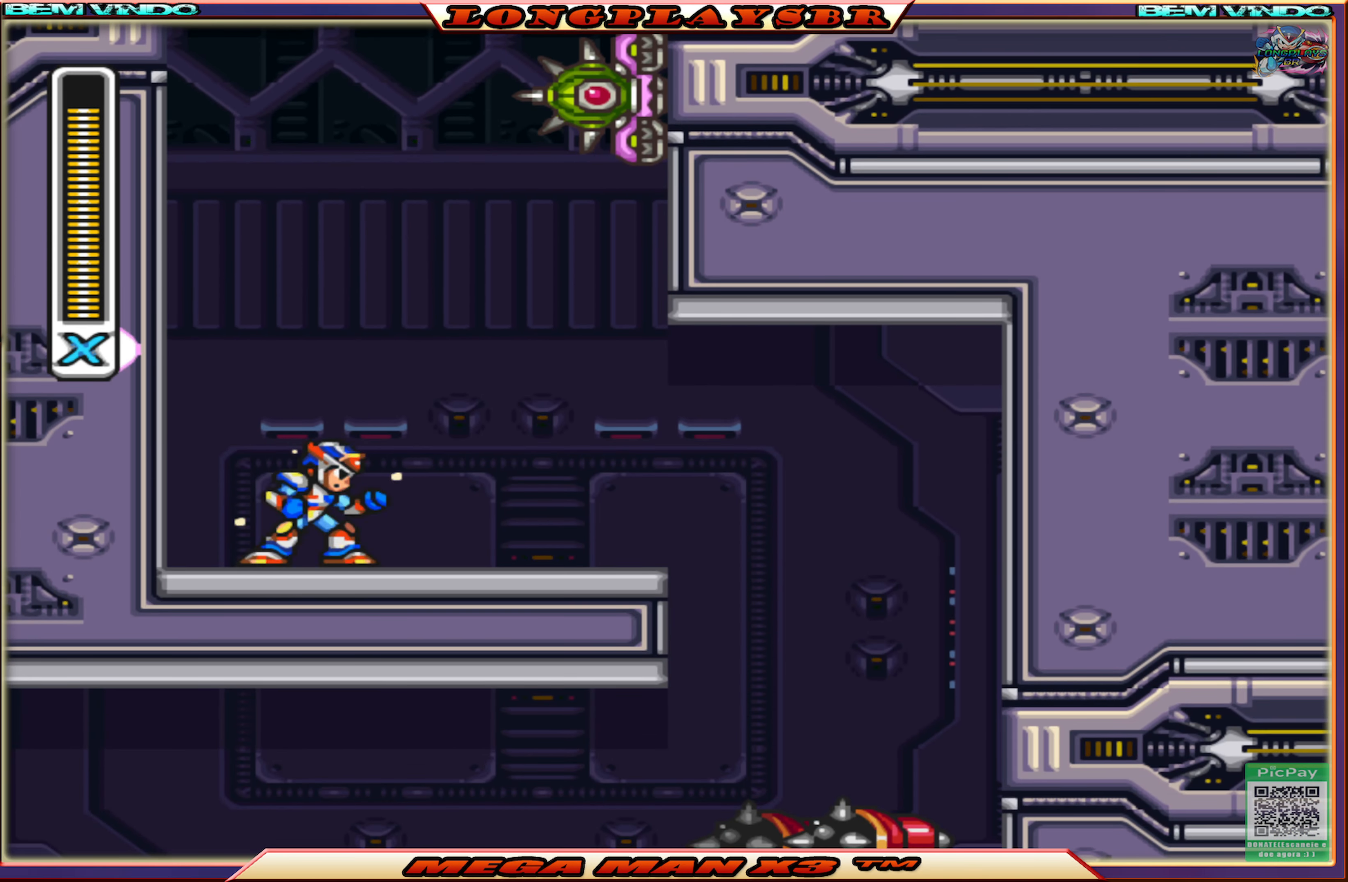
{"buttons": ["SQUARE"], "left_stick": "center", "right_stick": "center", "events": [[17, "DPAD_LEFT", "down"], [100, "DPAD_LEFT", "up"], [217, "CROSS", "up"], [250, "DPAD_RIGHT", "down"], [400, "DPAD_RIGHT", "up"]]}
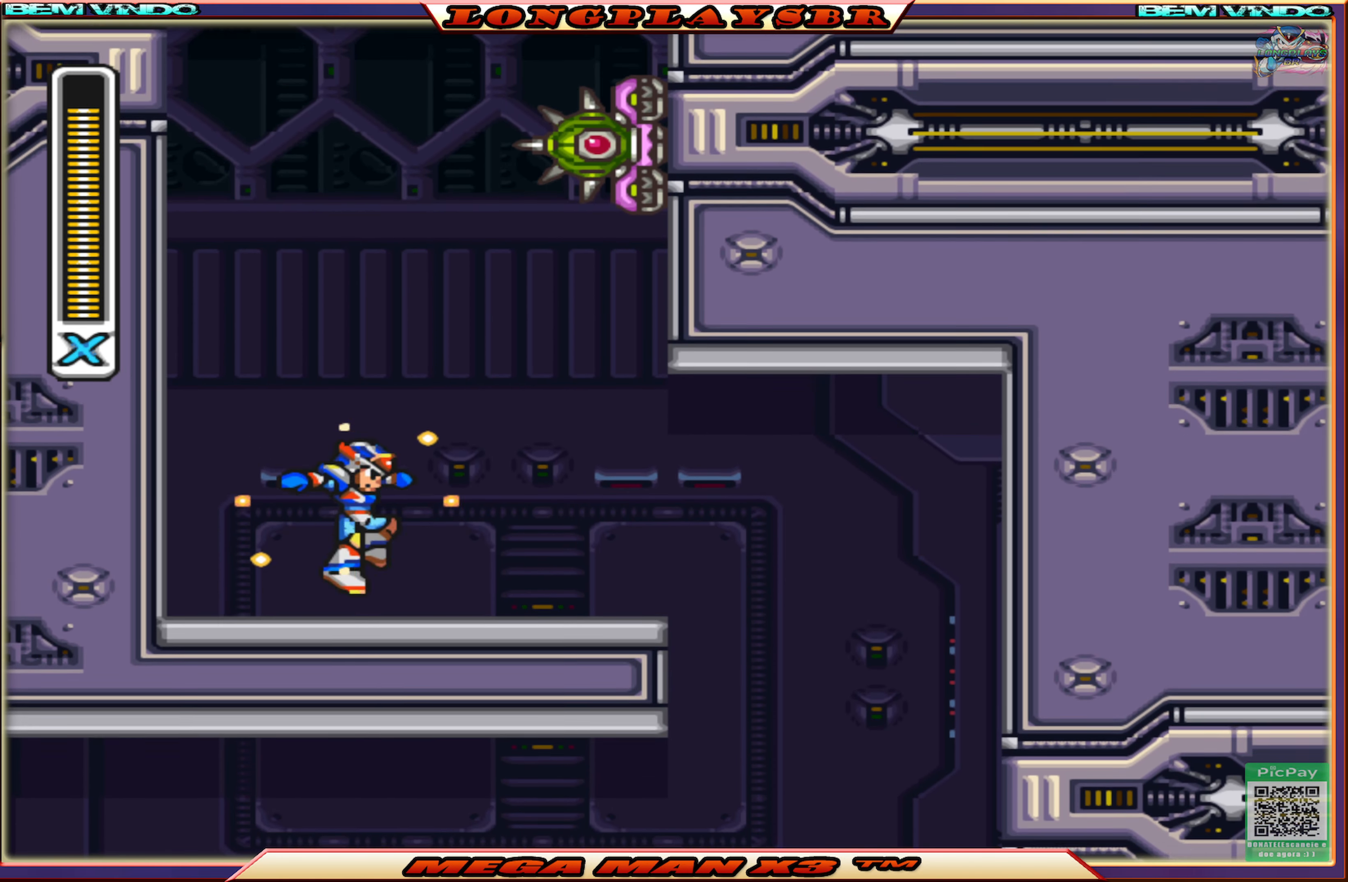
{"buttons": ["CROSS", "SQUARE", "DPAD_LEFT"], "left_stick": "center", "right_stick": "center", "events": [[83, "DPAD_LEFT", "down"], [150, "CROSS", "down"], [367, "CROSS", "up"], [467, "CROSS", "down"]]}
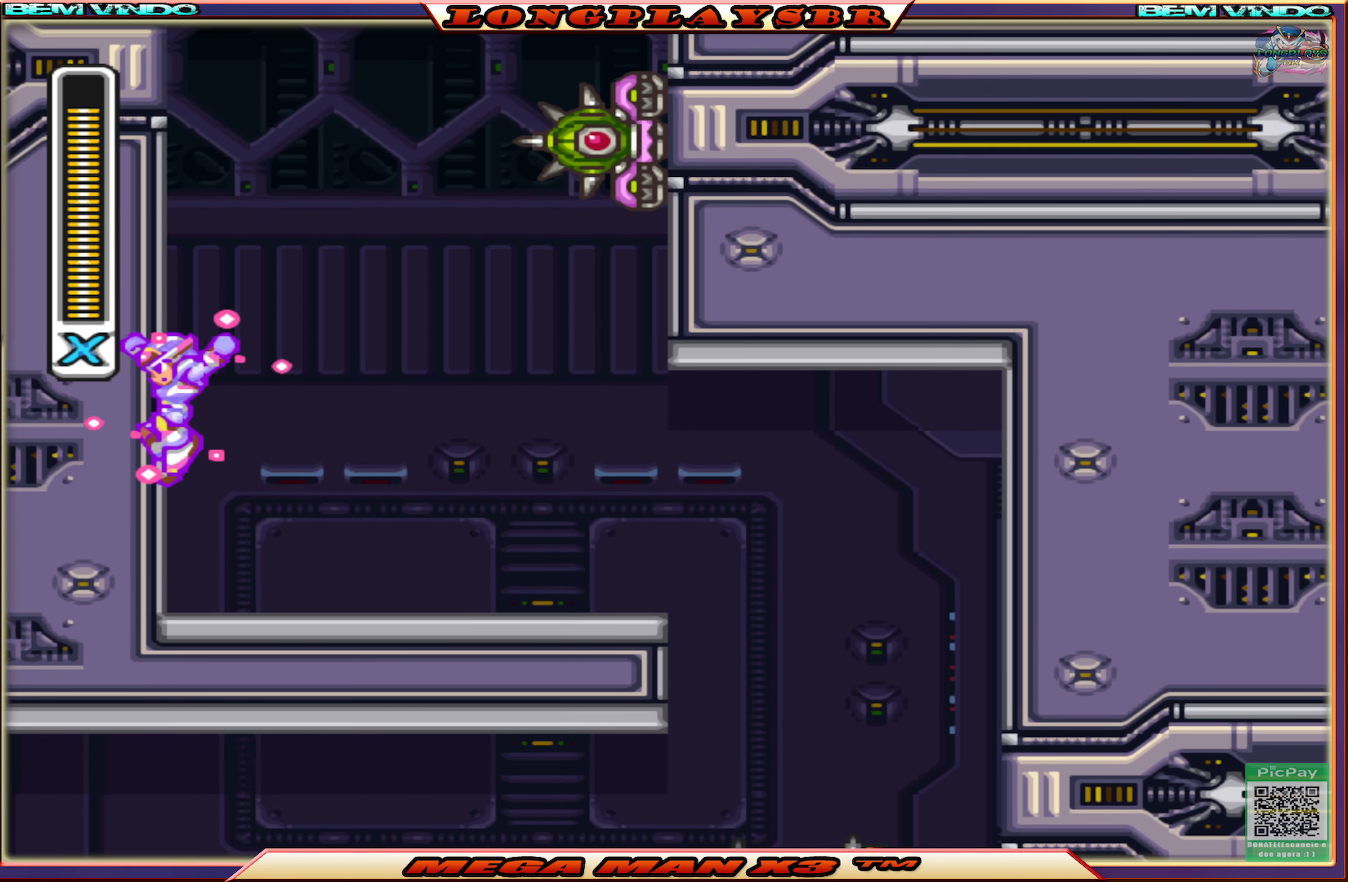
{"buttons": ["SQUARE"], "left_stick": "center", "right_stick": "center", "events": [[67, "DPAD_LEFT", "up"], [67, "DPAD_UP", "down"], [100, "DPAD_UP", "up"], [117, "DPAD_RIGHT", "down"], [267, "DPAD_RIGHT", "up"], [283, "CROSS", "up"], [283, "SQUARE", "up"], [367, "SQUARE", "down"]]}
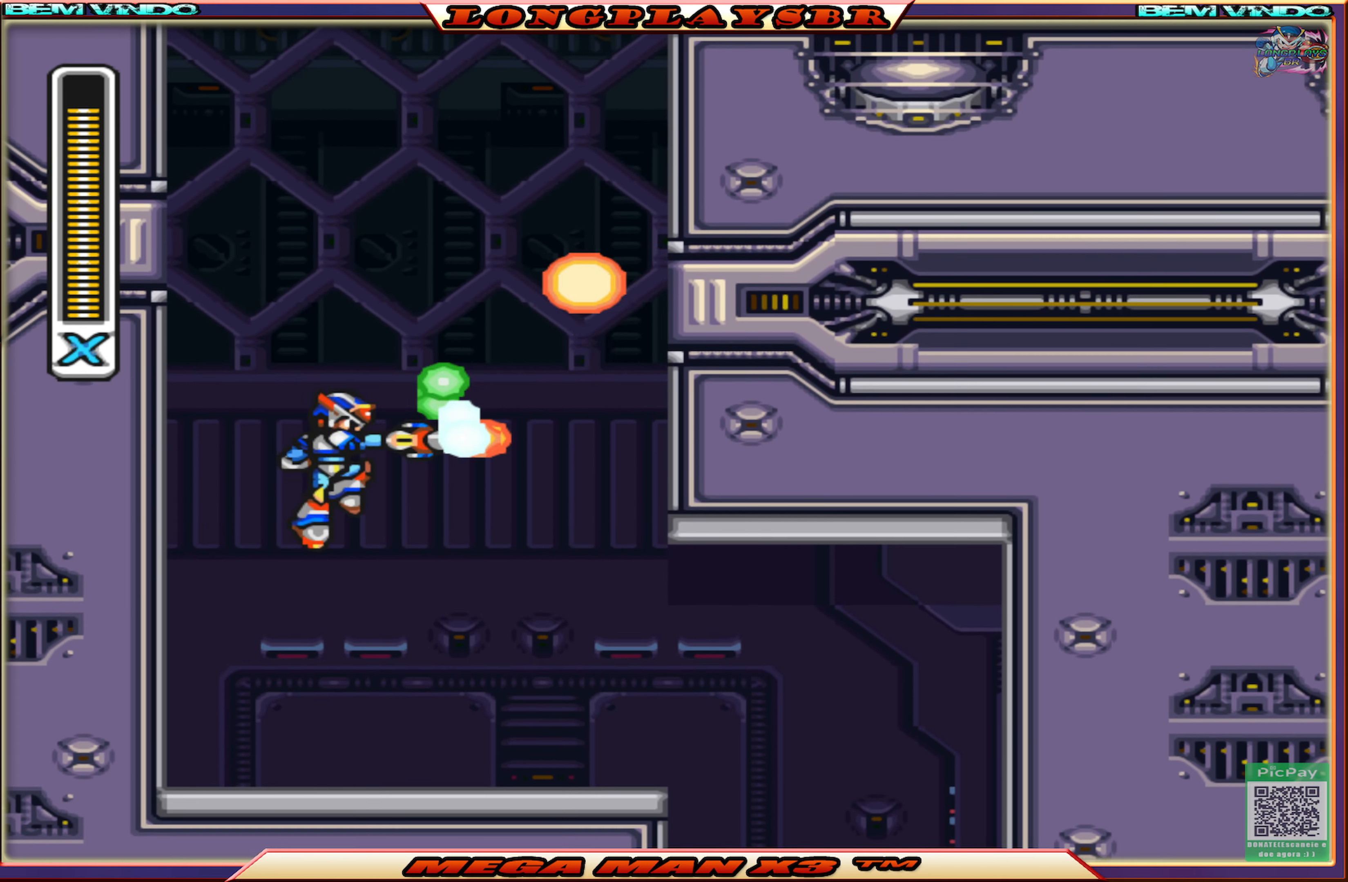
{"buttons": ["CROSS", "CIRCLE", "SQUARE", "DPAD_LEFT"], "left_stick": "center", "right_stick": "center", "events": [[317, "DPAD_LEFT", "down"], [433, "CIRCLE", "down"], [500, "CROSS", "down"]]}